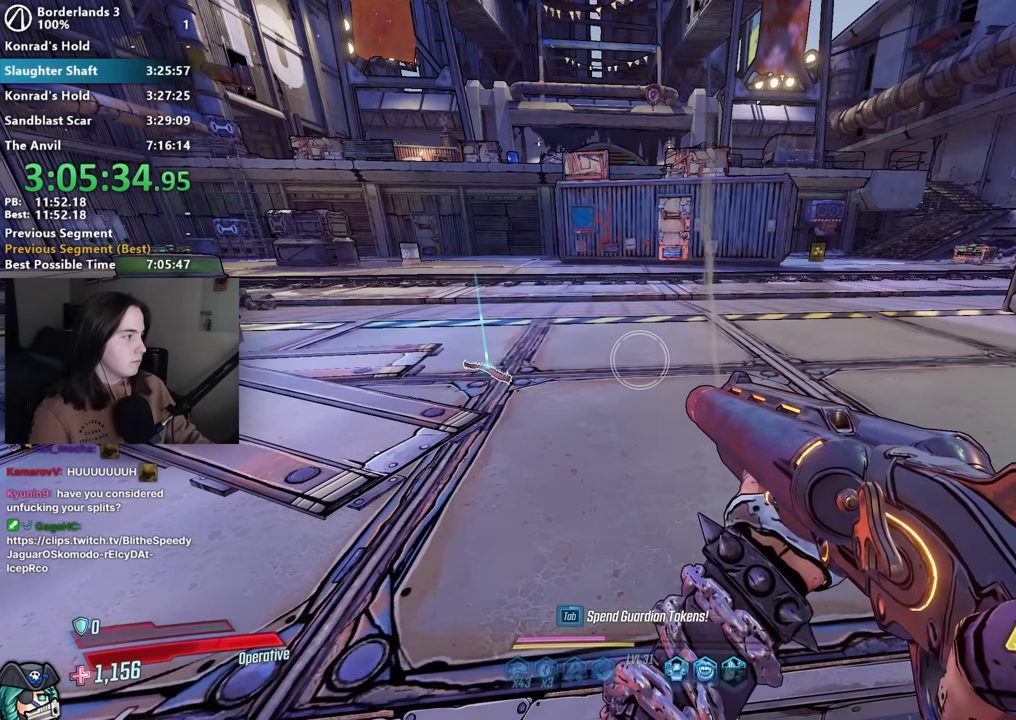
Gameplay with keyboard and mouse; each line is a JSON object with the keys and mouse buttons held at the frame after it. "events" lists presses ("down") and releases ("up") of "1", "2", "3", "4", "5", "a", "alt", "b", "c", "caps_lock", "ctrl", "d", "down", "e", "f", "f1", "f2", "g", "left", "q", "r", "return", "right", "s", "shift", "space", "t", "tab", "up", "v", "w", "x", "z", "mouse_left", "mouse_middle", "mouse_right", "mouse_mb4", "mouse_mb5", "mouse_wheel_up" and "mouse_wheel_down" between this image and that frame as [ms after this image, input, new state], when the widget could be followed in between. "mouse_left", "mouse_middle", "mouse_right", "mouse_mb4", "mouse_mb5", "mouse_wheel_up", "mouse_wheel_down" = the "left", "middle", "right", "mb4", "mb5", "wheel_up", "wheel_down" buttons of the "mouse" list. No other keys are recorded. Not read: mouse_move other_keys.
{"keys": [], "mouse": [], "events": [[50, "mouse_wheel_down", "down"], [100, "mouse_wheel_down", "up"]]}
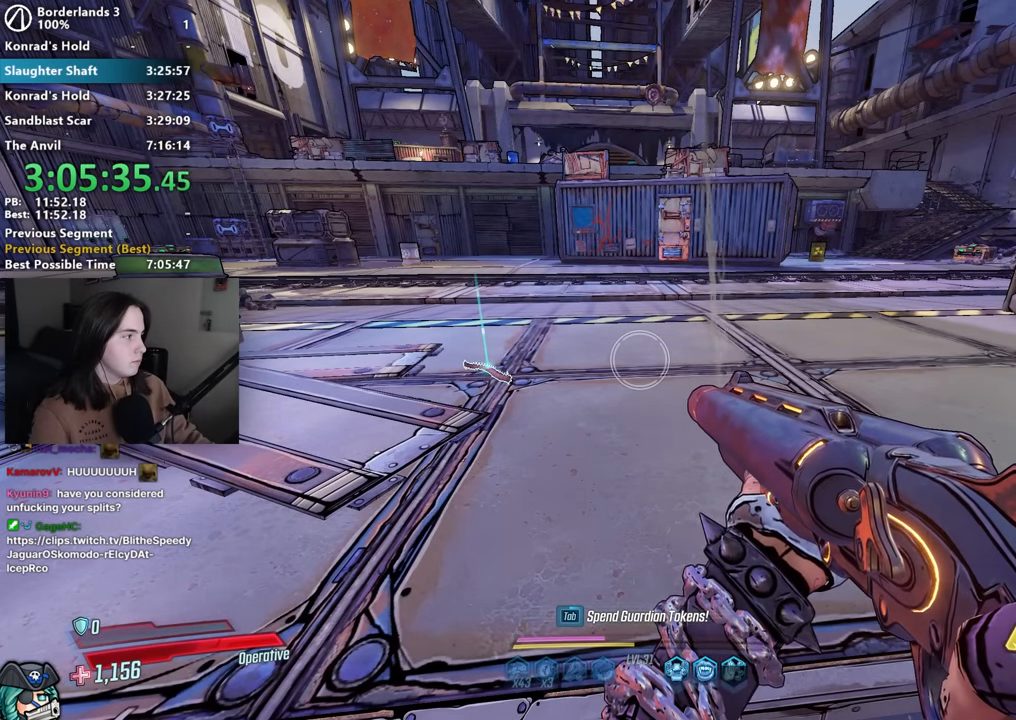
{"keys": [], "mouse": [], "events": [[217, "mouse_wheel_down", "down"], [250, "mouse_wheel_down", "up"]]}
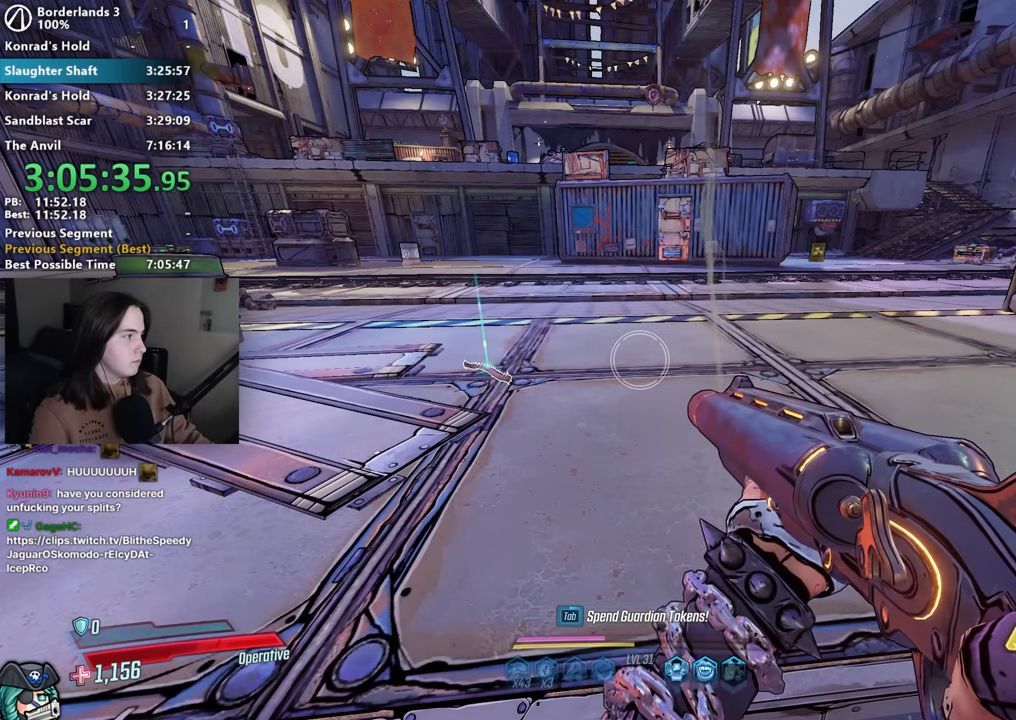
{"keys": [], "mouse": ["right"], "events": [[467, "mouse_right", "down"]]}
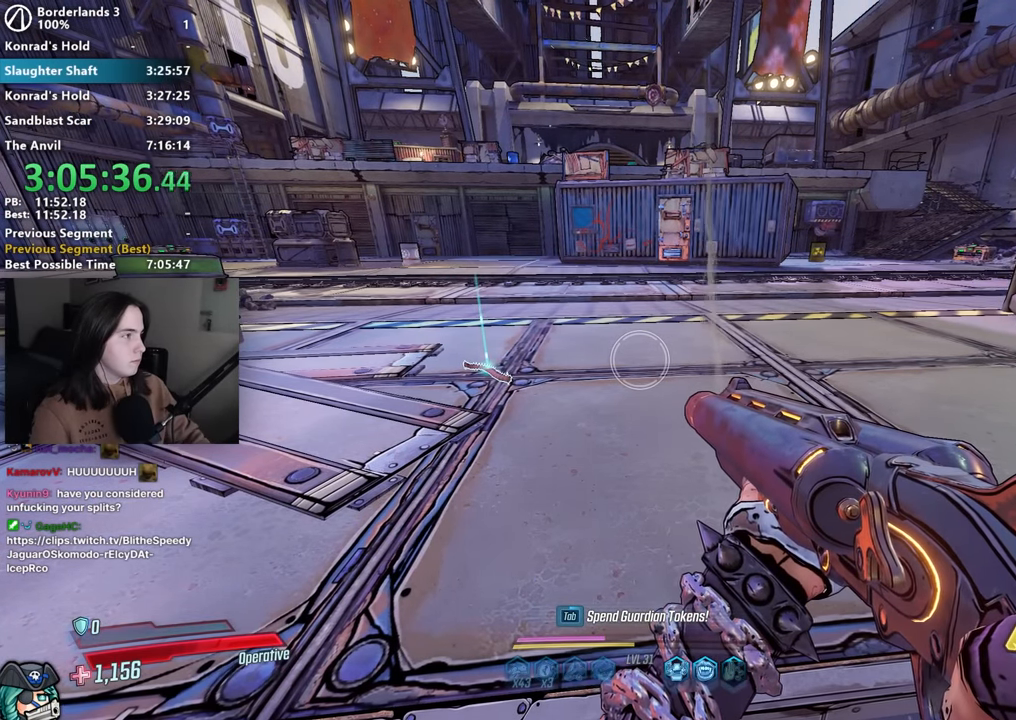
{"keys": ["a", "shift", "w"], "mouse": [], "events": [[300, "mouse_right", "up"], [383, "a", "down"], [383, "w", "down"], [483, "shift", "down"]]}
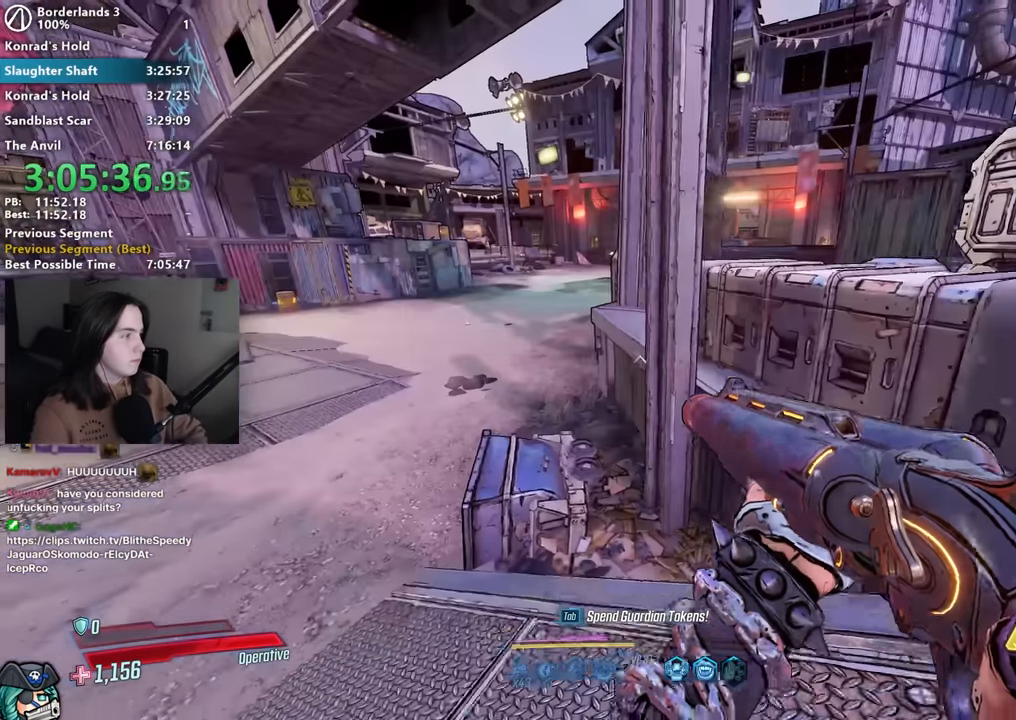
{"keys": ["w"], "mouse": [], "events": [[17, "shift", "up"], [167, "shift", "down"], [250, "shift", "up"], [350, "a", "up"]]}
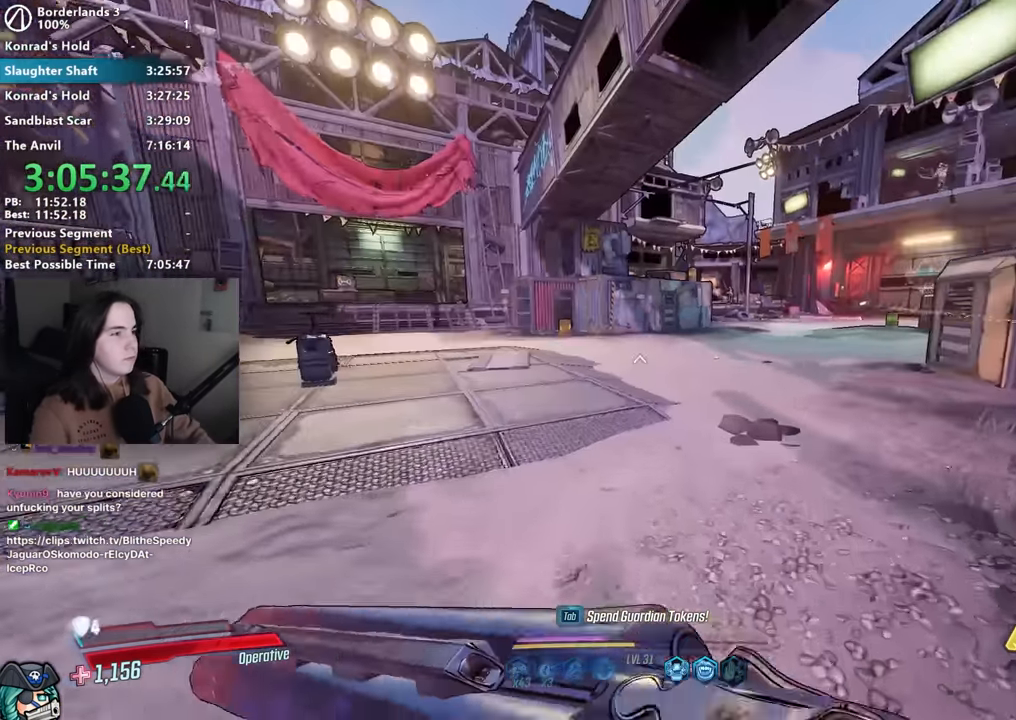
{"keys": ["space", "w"], "mouse": [], "events": [[183, "d", "down"], [267, "d", "up"], [467, "space", "down"]]}
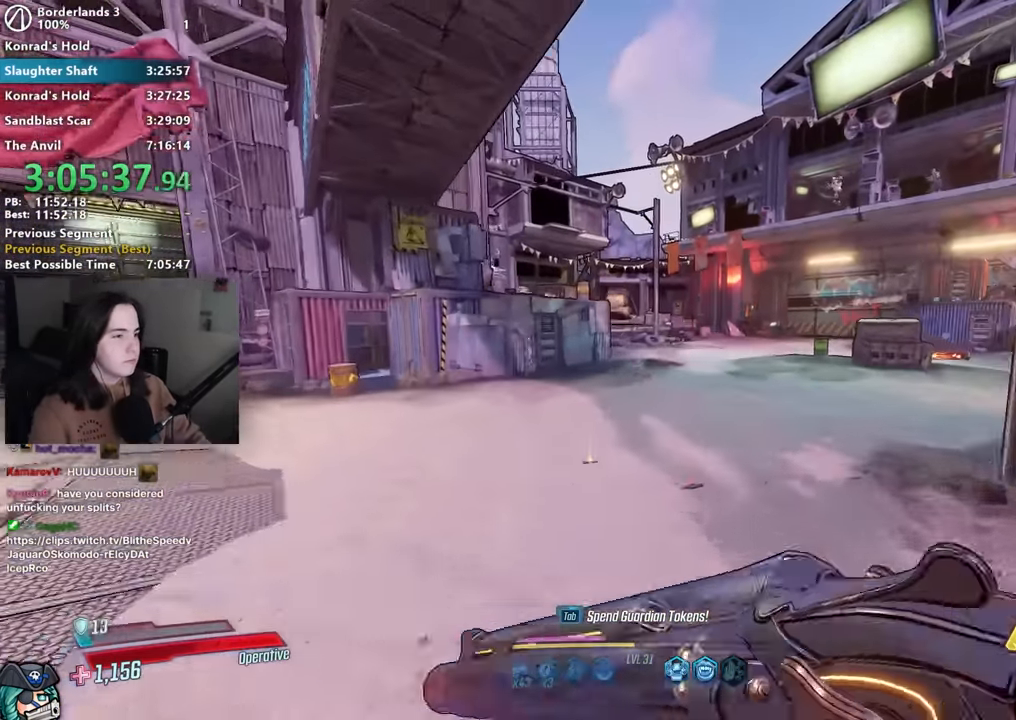
{"keys": ["w"], "mouse": [], "events": [[50, "space", "up"], [100, "d", "down"], [200, "d", "up"], [250, "d", "down"], [467, "d", "up"]]}
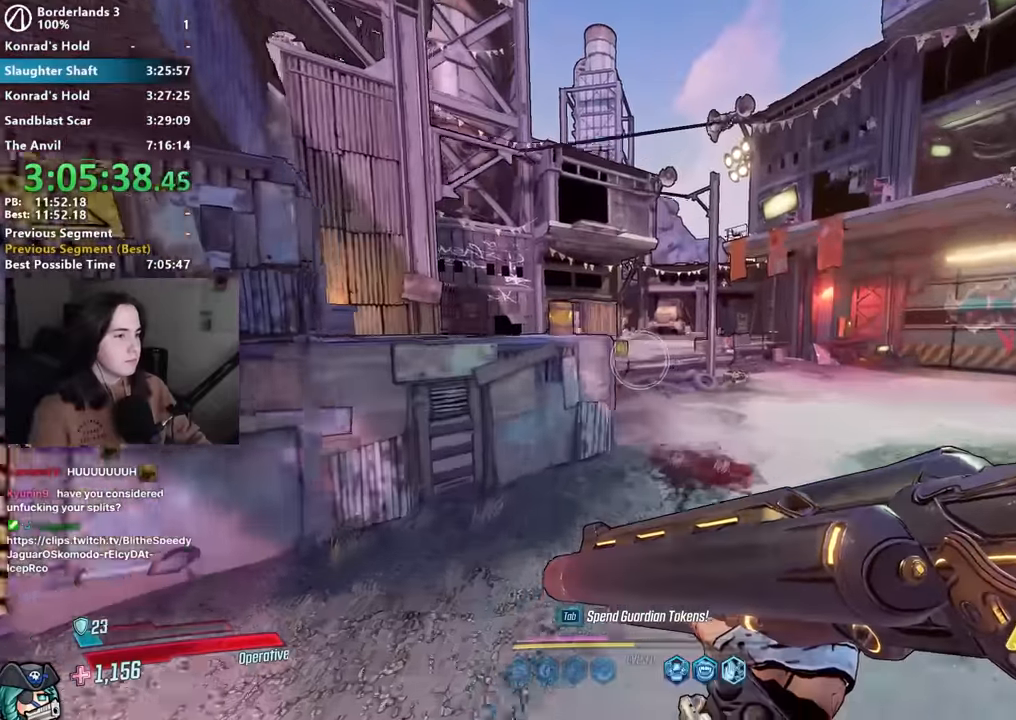
{"keys": ["w"], "mouse": [], "events": [[67, "w", "up"], [400, "w", "down"]]}
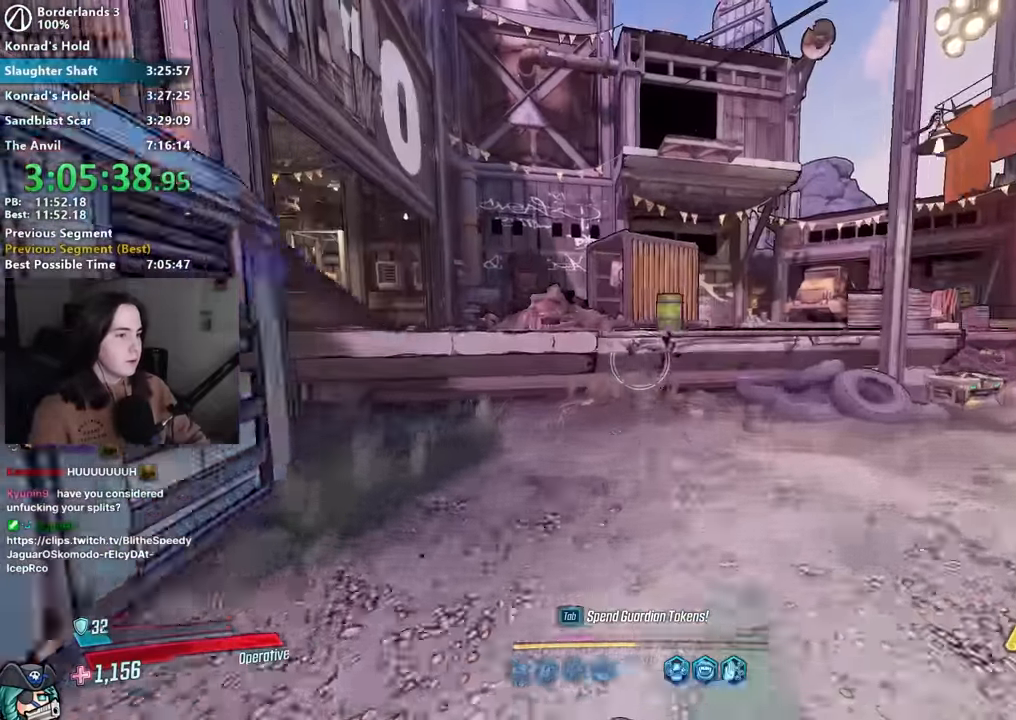
{"keys": ["d", "w"], "mouse": [], "events": [[33, "space", "down"], [133, "d", "down"], [133, "space", "up"], [233, "w", "up"], [467, "w", "down"]]}
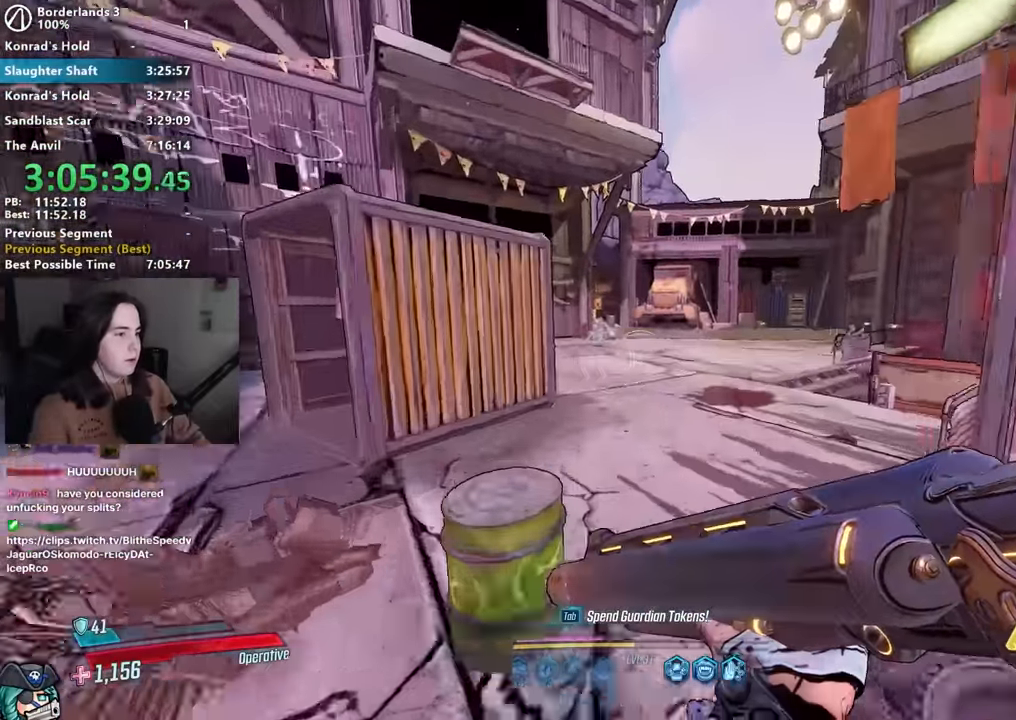
{"keys": ["w"], "mouse": ["right"], "events": [[200, "d", "up"], [367, "mouse_right", "down"]]}
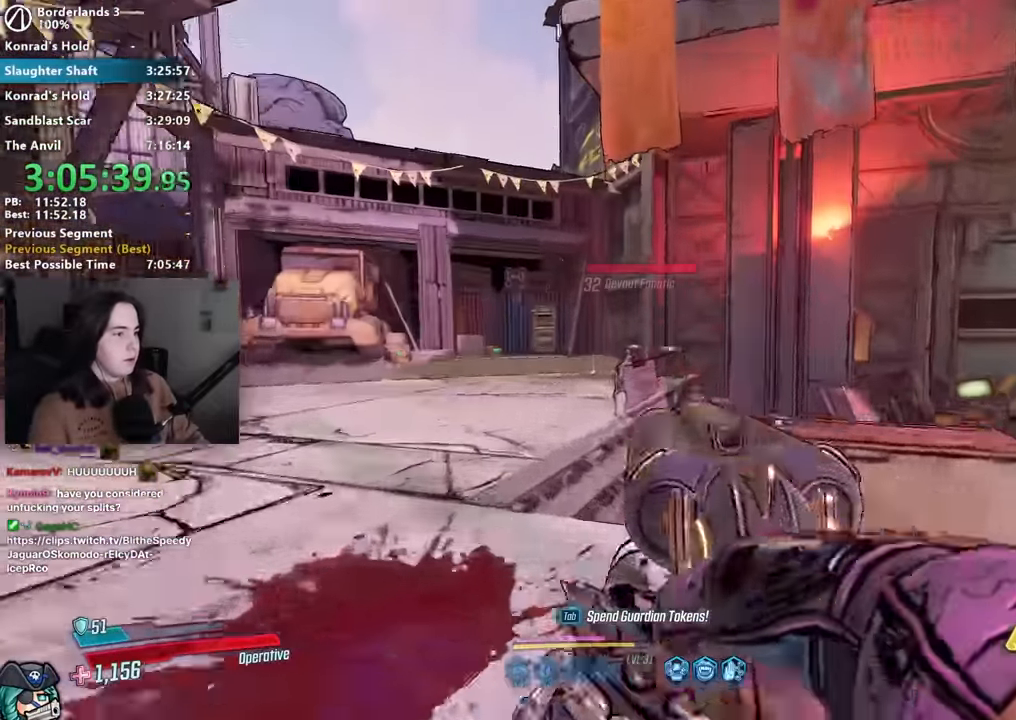
{"keys": ["a"], "mouse": [], "events": [[117, "1", "down"], [117, "3", "down"], [117, "mouse_left", "down"], [167, "1", "up"], [200, "mouse_right", "up"], [217, "3", "up"], [217, "mouse_left", "up"], [217, "w", "up"], [267, "a", "down"]]}
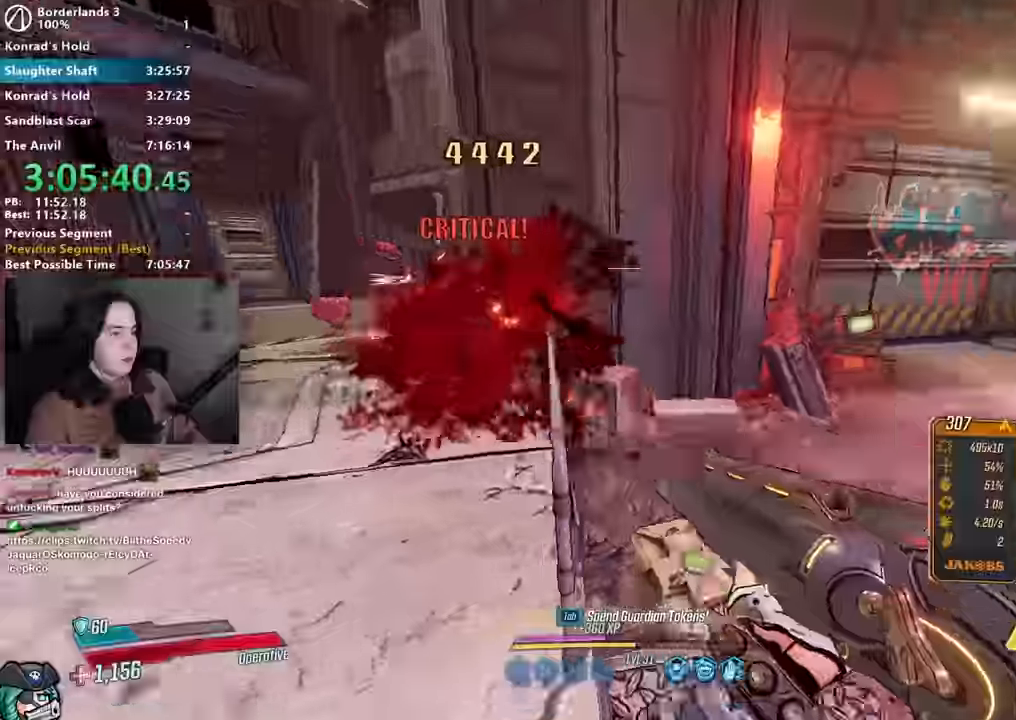
{"keys": ["d", "w"], "mouse": [], "events": [[33, "s", "down"], [83, "a", "up"], [133, "d", "down"], [283, "s", "up"], [367, "w", "down"]]}
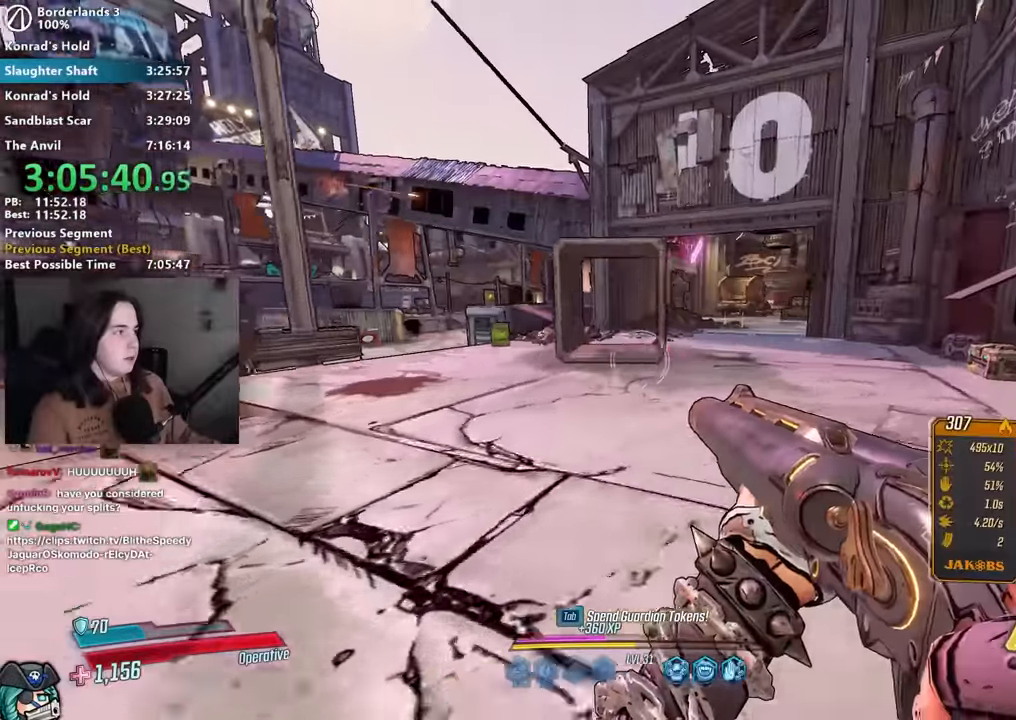
{"keys": ["w"], "mouse": [], "events": [[150, "d", "up"], [283, "a", "down"], [483, "a", "up"]]}
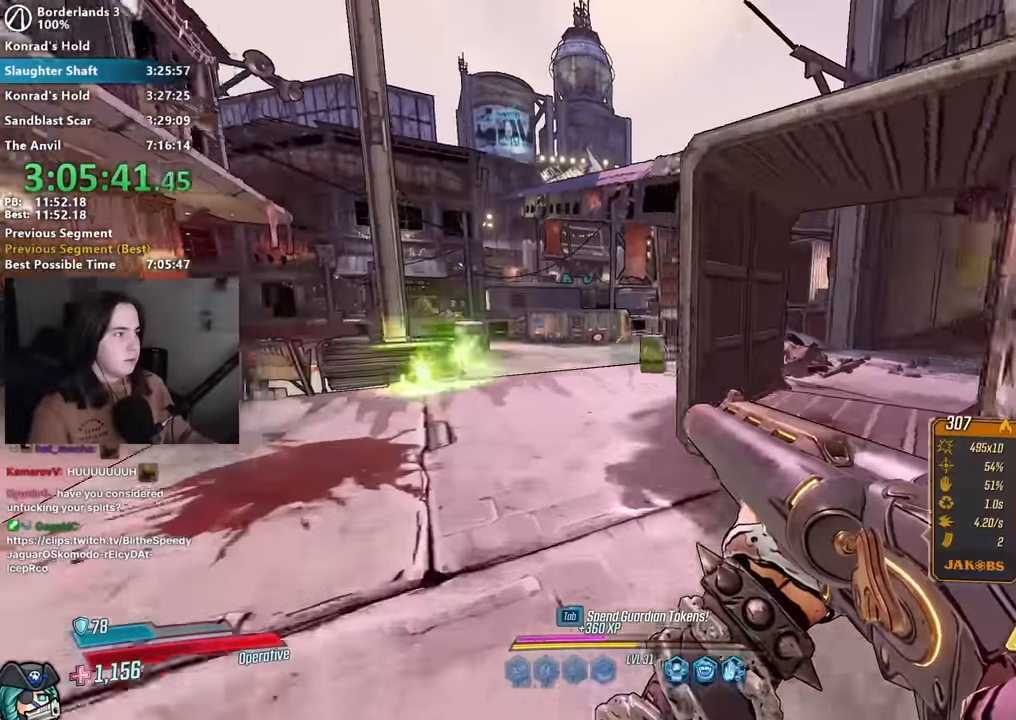
{"keys": [], "mouse": ["right"], "events": [[17, "space", "down"], [167, "space", "up"], [167, "w", "up"], [300, "a", "down"], [483, "a", "up"], [483, "mouse_right", "down"]]}
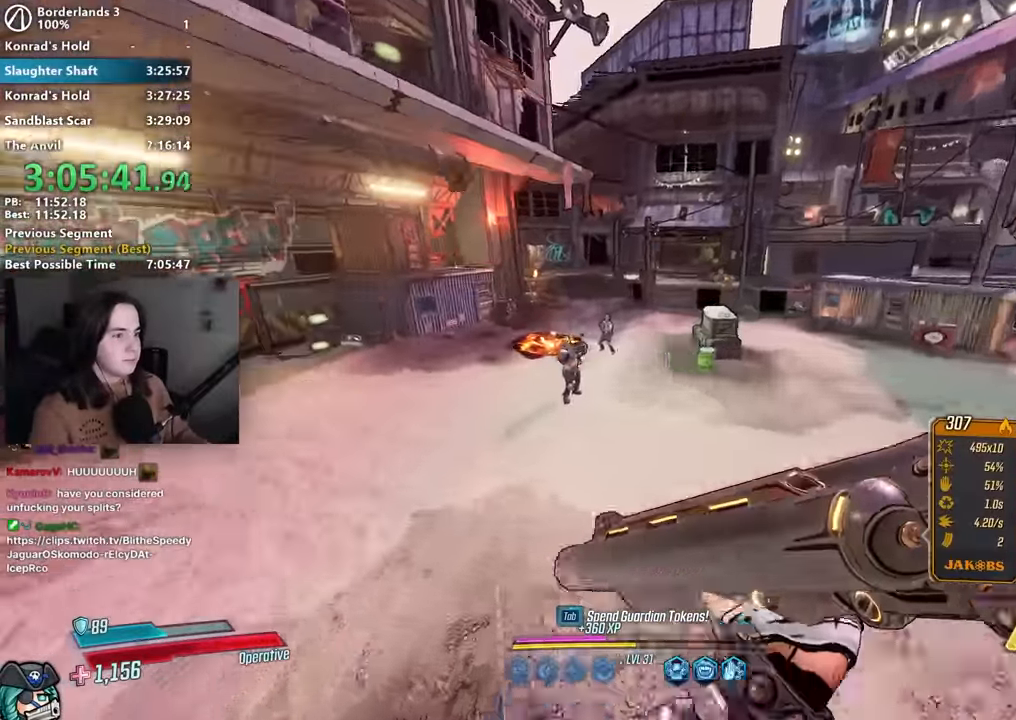
{"keys": ["1", "3"], "mouse": ["left", "right"], "events": [[183, "mouse_left", "down"], [233, "1", "down"], [233, "3", "down"], [283, "1", "up"], [317, "3", "up"], [500, "1", "down"], [500, "3", "down"]]}
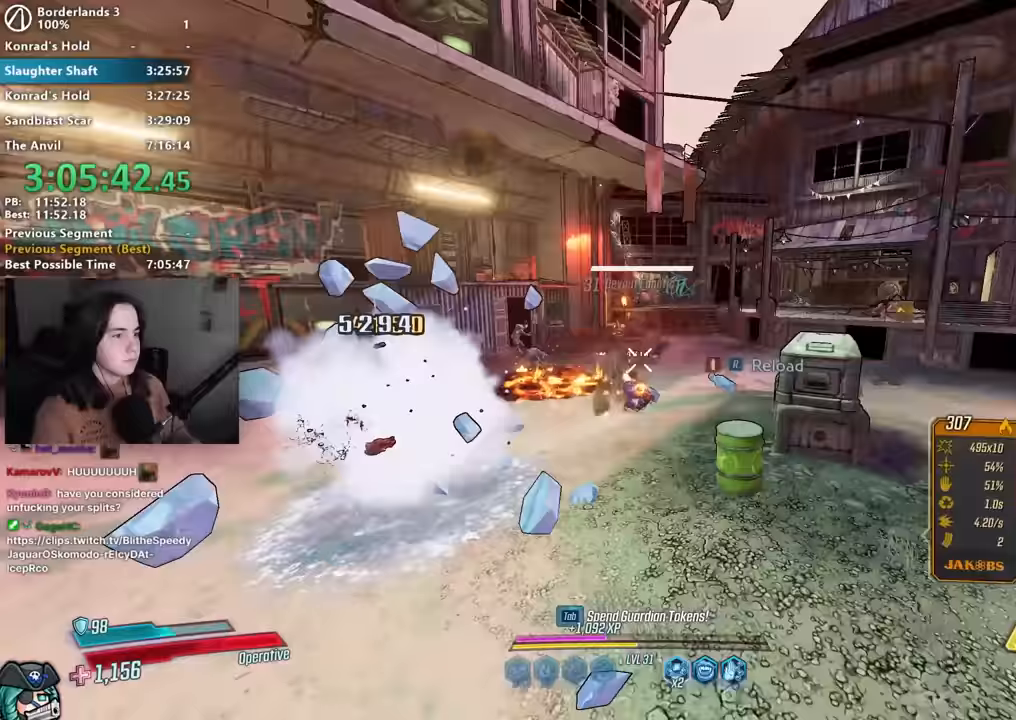
{"keys": ["a", "w"], "mouse": [], "events": [[50, "1", "up"], [50, "mouse_right", "up"], [100, "3", "up"], [100, "mouse_left", "up"], [150, "a", "down"], [283, "w", "down"]]}
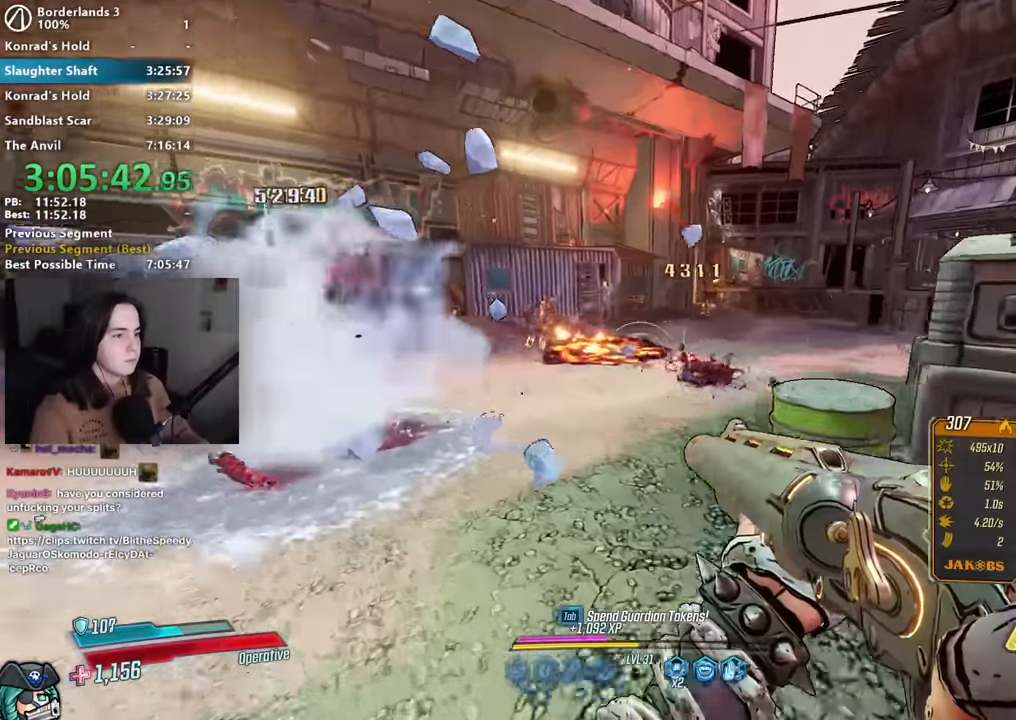
{"keys": [], "mouse": ["left", "right"], "events": [[33, "a", "up"], [117, "mouse_right", "down"], [217, "w", "up"], [333, "mouse_left", "down"], [400, "1", "down"], [400, "3", "down"], [450, "1", "up"], [500, "3", "up"]]}
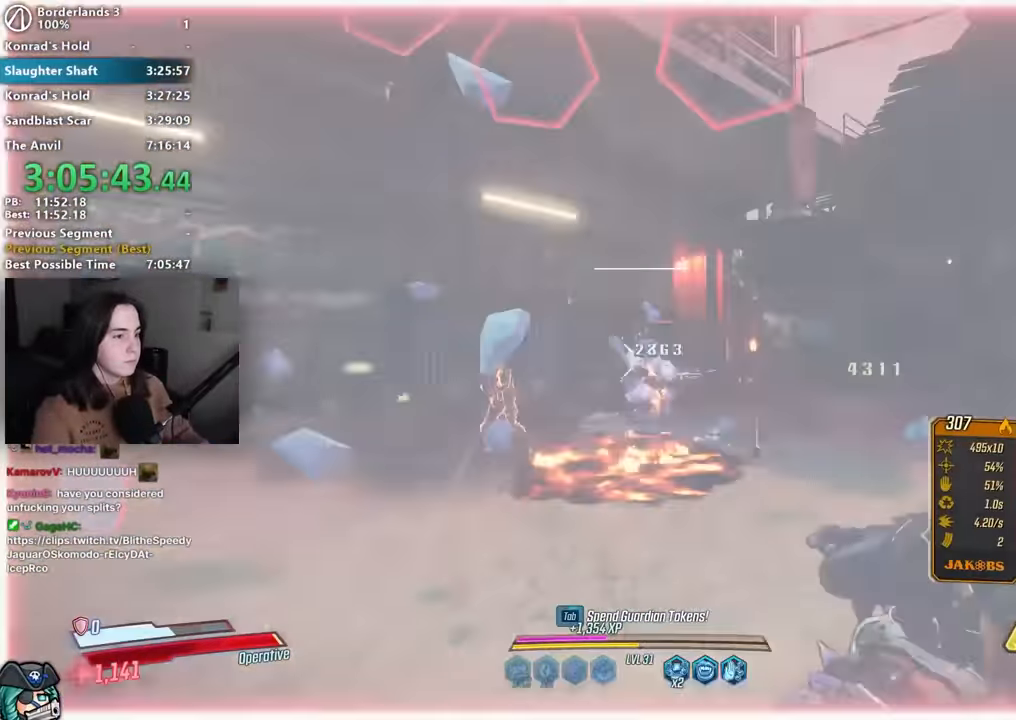
{"keys": ["d"], "mouse": [], "events": [[133, "1", "down"], [183, "1", "up"], [183, "3", "down"], [217, "mouse_right", "up"], [233, "3", "up"], [267, "mouse_left", "up"], [317, "s", "down"], [467, "d", "down"], [467, "s", "up"]]}
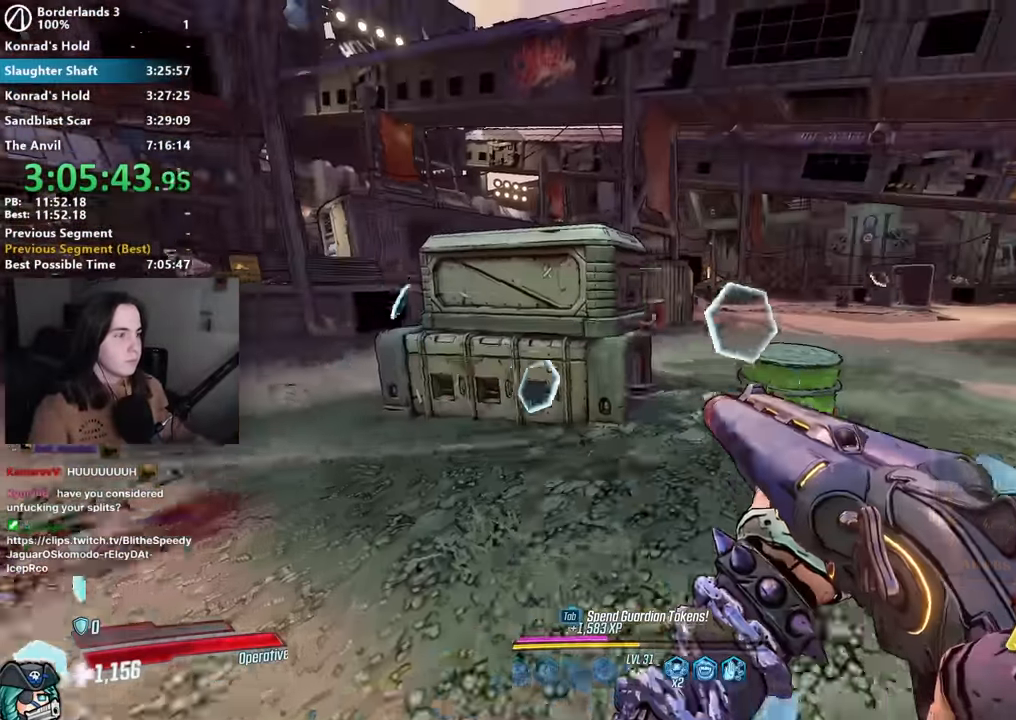
{"keys": ["w"], "mouse": [], "events": [[50, "shift", "down"], [50, "w", "down"], [150, "shift", "up"], [433, "d", "up"]]}
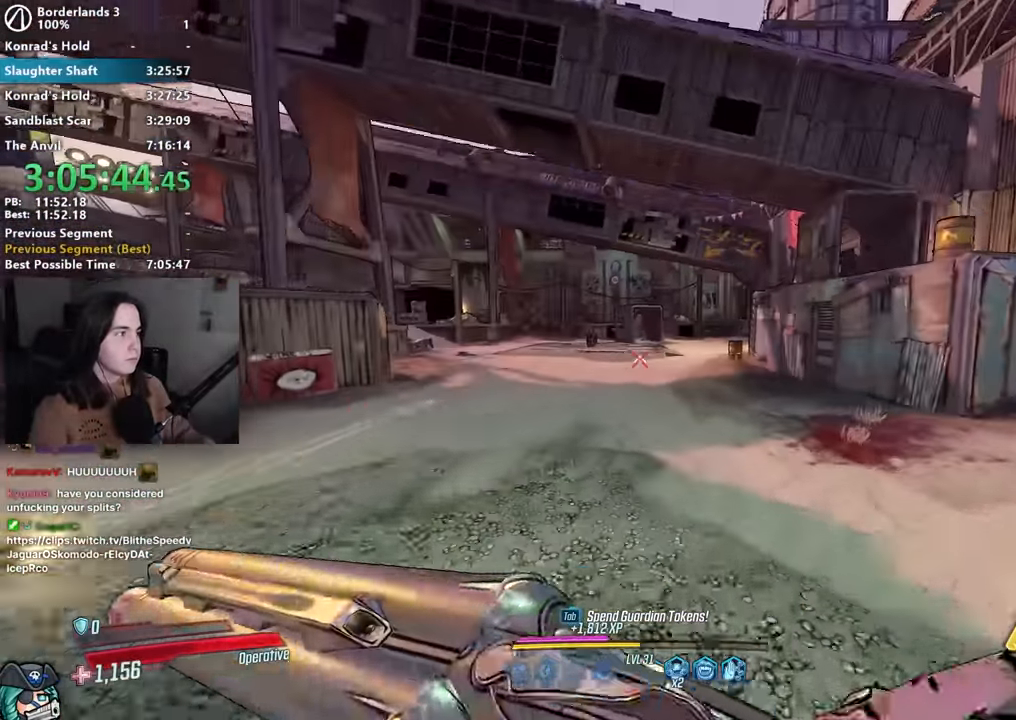
{"keys": ["d", "w"], "mouse": [], "events": [[67, "space", "down"], [117, "space", "up"], [217, "d", "down"]]}
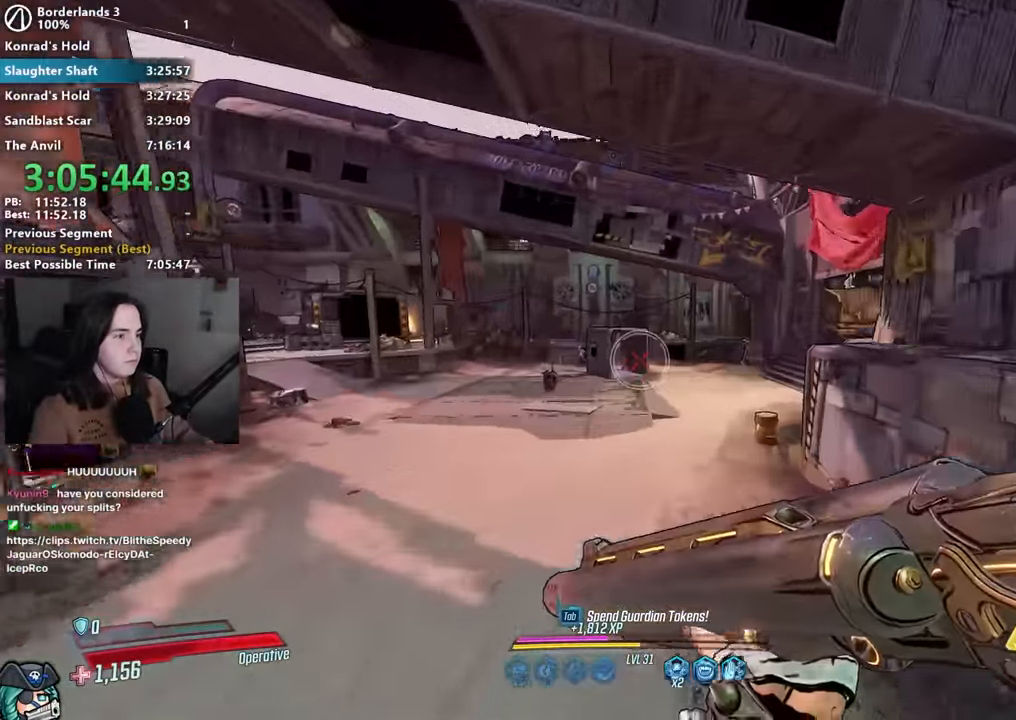
{"keys": ["3", "w"], "mouse": ["right"], "events": [[83, "d", "up"], [183, "mouse_right", "down"], [350, "mouse_left", "down"], [417, "1", "down"], [417, "3", "down"], [467, "1", "up"], [500, "mouse_left", "up"]]}
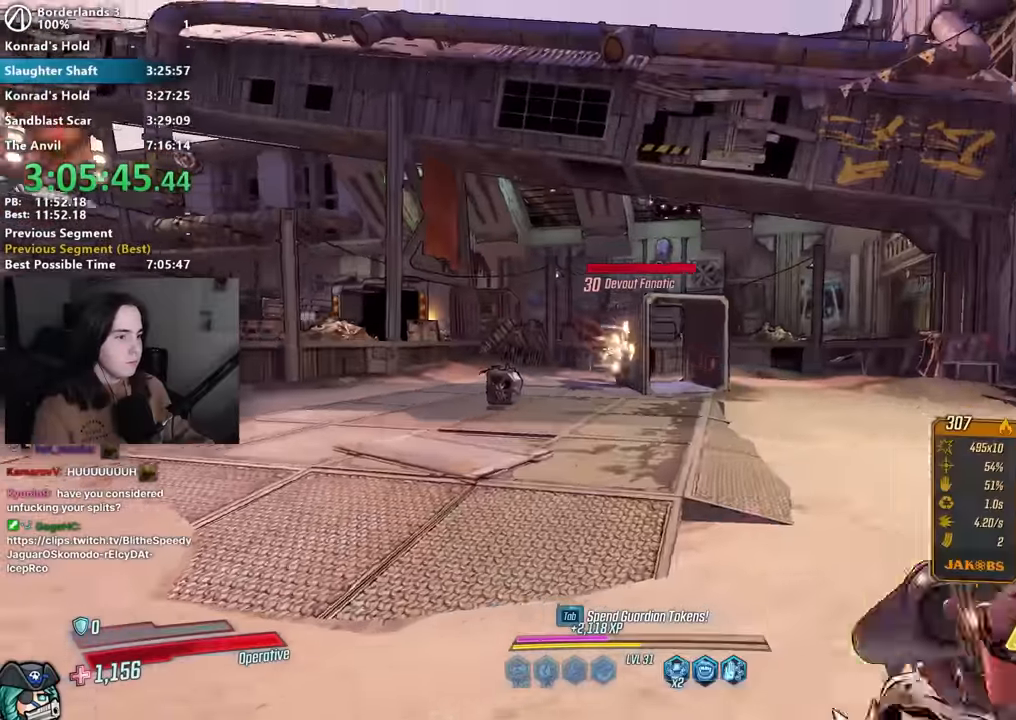
{"keys": ["a", "w"], "mouse": [], "events": [[17, "3", "up"], [17, "mouse_right", "up"], [100, "a", "down"], [200, "w", "up"], [433, "w", "down"]]}
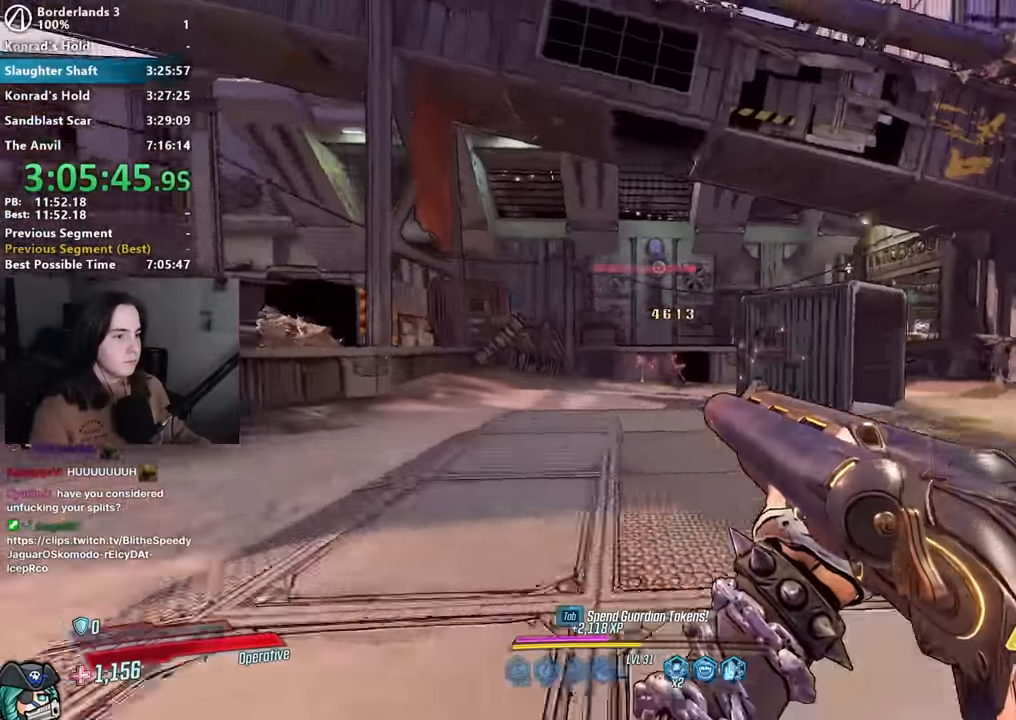
{"keys": ["a", "shift", "w"], "mouse": [], "events": [[17, "a", "up"], [167, "shift", "down"], [267, "a", "down"], [267, "shift", "up"], [367, "shift", "down"]]}
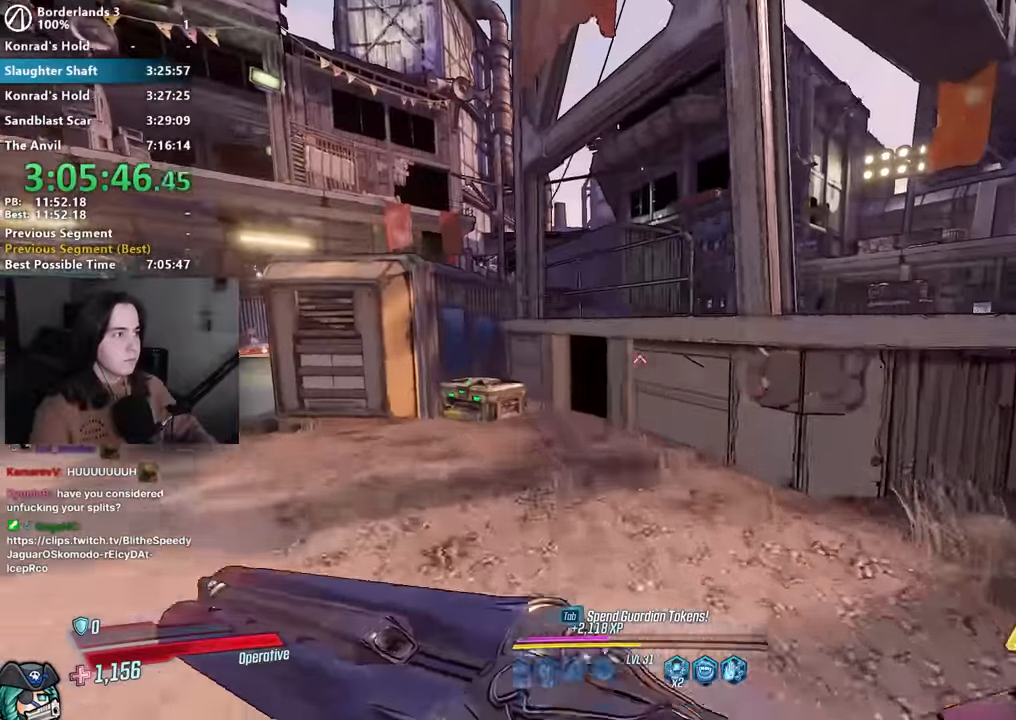
{"keys": ["w"], "mouse": [], "events": [[133, "shift", "up"], [183, "space", "down"], [283, "space", "up"], [317, "a", "up"]]}
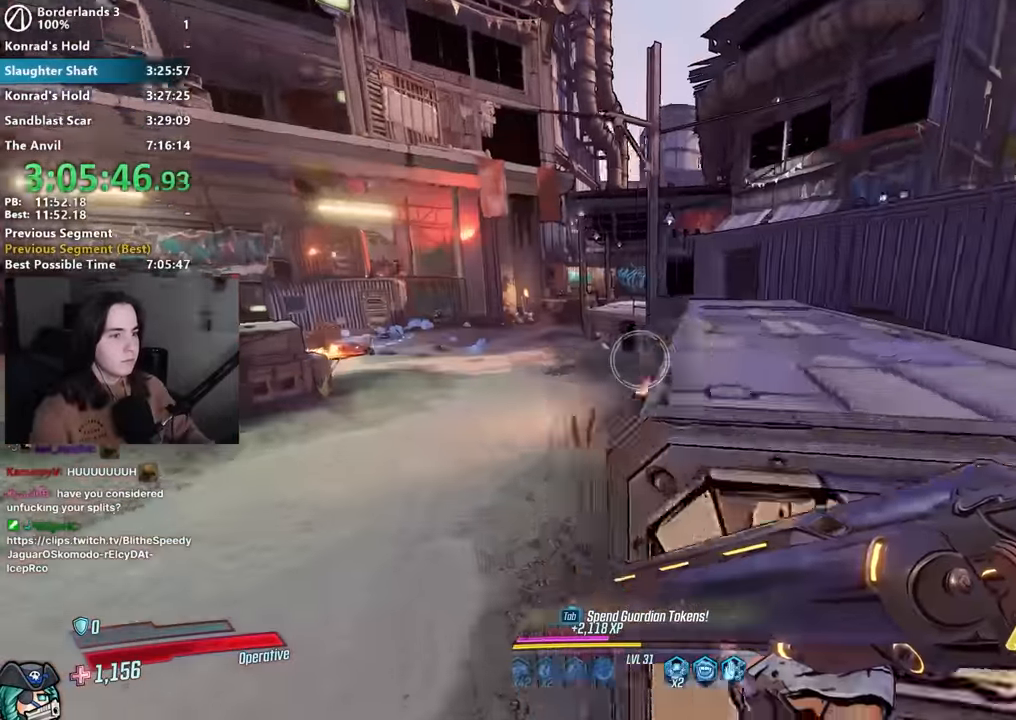
{"keys": ["w"], "mouse": ["left", "right"], "events": [[200, "mouse_right", "down"], [367, "mouse_left", "down"], [433, "1", "down"], [483, "1", "up"]]}
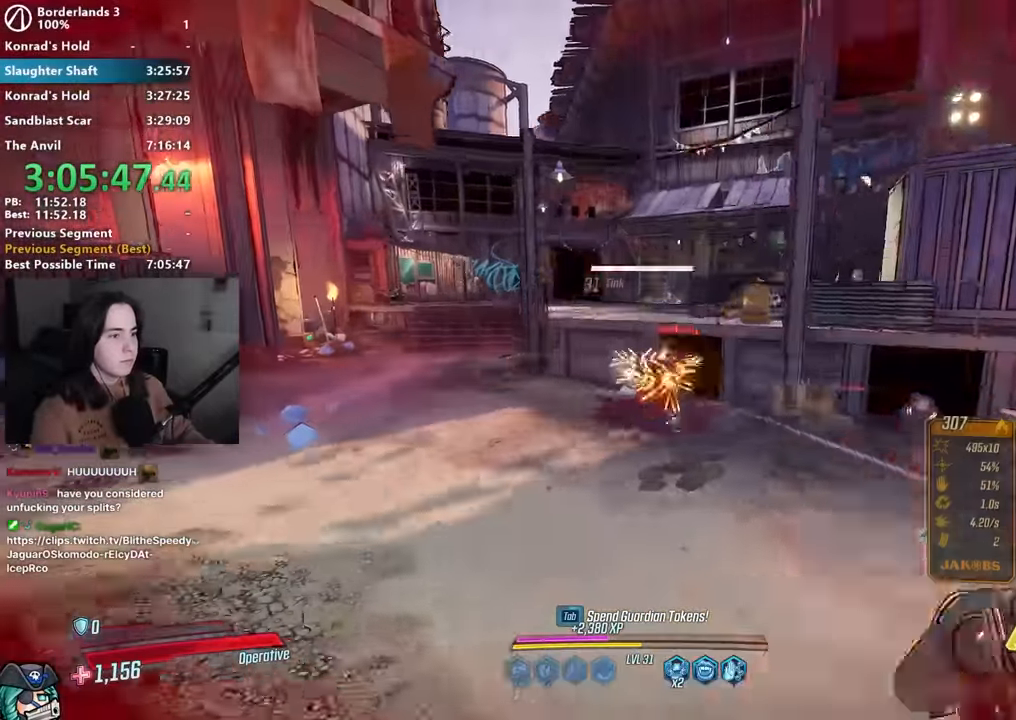
{"keys": ["space", "w"], "mouse": [], "events": [[17, "mouse_left", "up"], [17, "mouse_right", "up"], [67, "w", "up"], [217, "w", "down"], [450, "space", "down"]]}
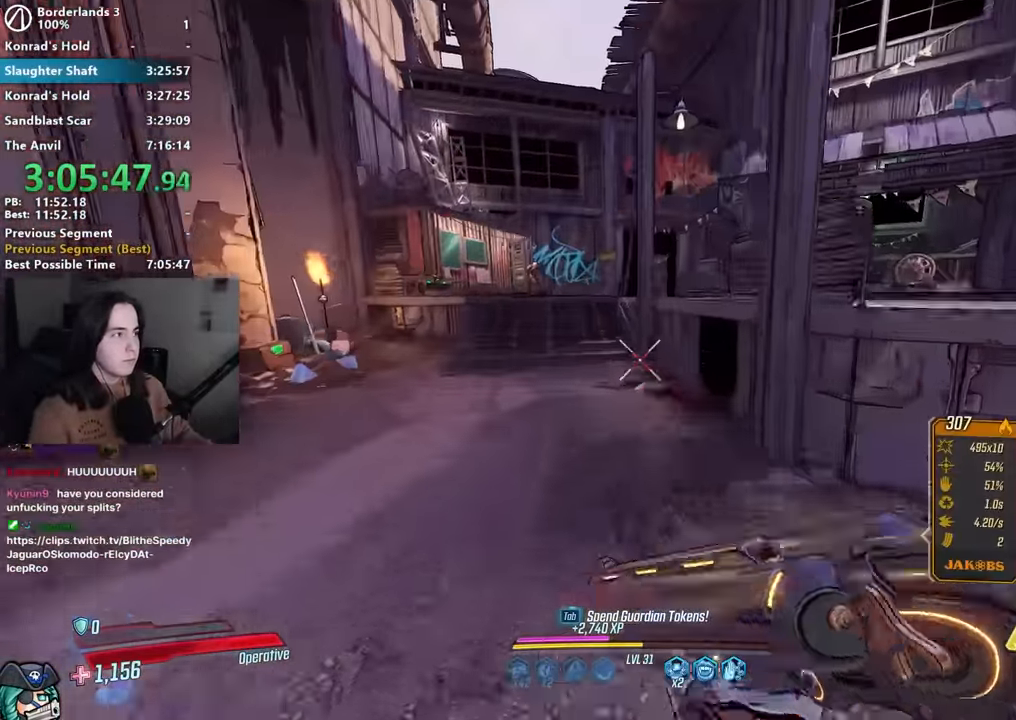
{"keys": ["1", "3", "w"], "mouse": ["left", "right"], "events": [[33, "a", "down"], [33, "space", "up"], [183, "a", "up"], [217, "mouse_right", "down"], [417, "mouse_left", "down"], [500, "1", "down"], [500, "3", "down"]]}
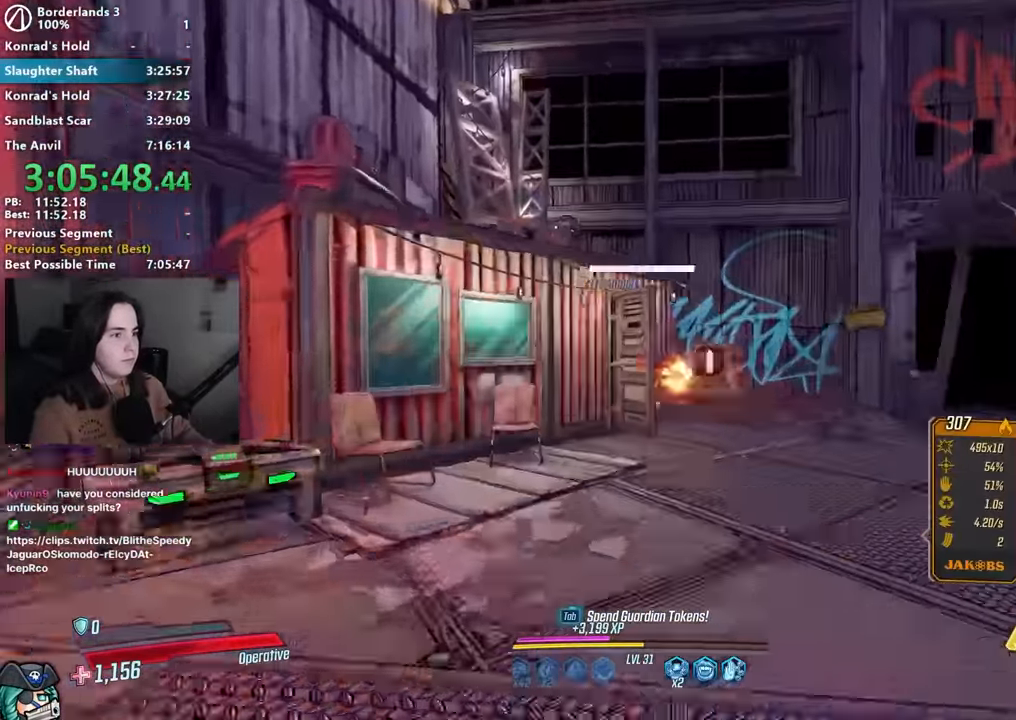
{"keys": ["d", "shift", "w"], "mouse": [], "events": [[50, "1", "up"], [50, "mouse_left", "up"], [50, "mouse_right", "up"], [100, "3", "up"], [200, "shift", "down"], [250, "shift", "up"], [283, "d", "down"], [433, "shift", "down"]]}